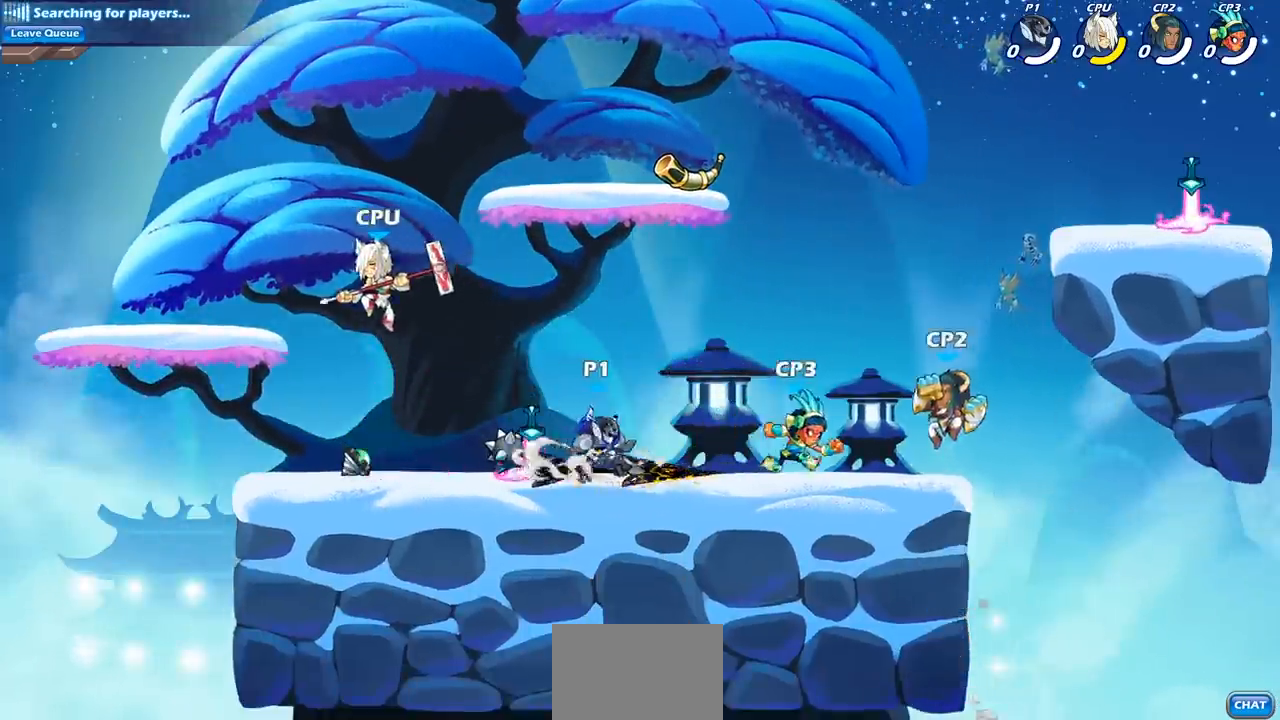
Gameplay with a controller (PlayStation layout); each line is a JSON object with the inputs held at the frame after it. "events" lists button and stick changes between this image and that frame as [ms after this image, input, new state], when the widget could be followed in between.
{"buttons": [], "left_stick": "center", "right_stick": "center", "events": [[133, "SQUARE", "down"], [217, "SQUARE", "up"], [400, "left_stick", "center"]]}
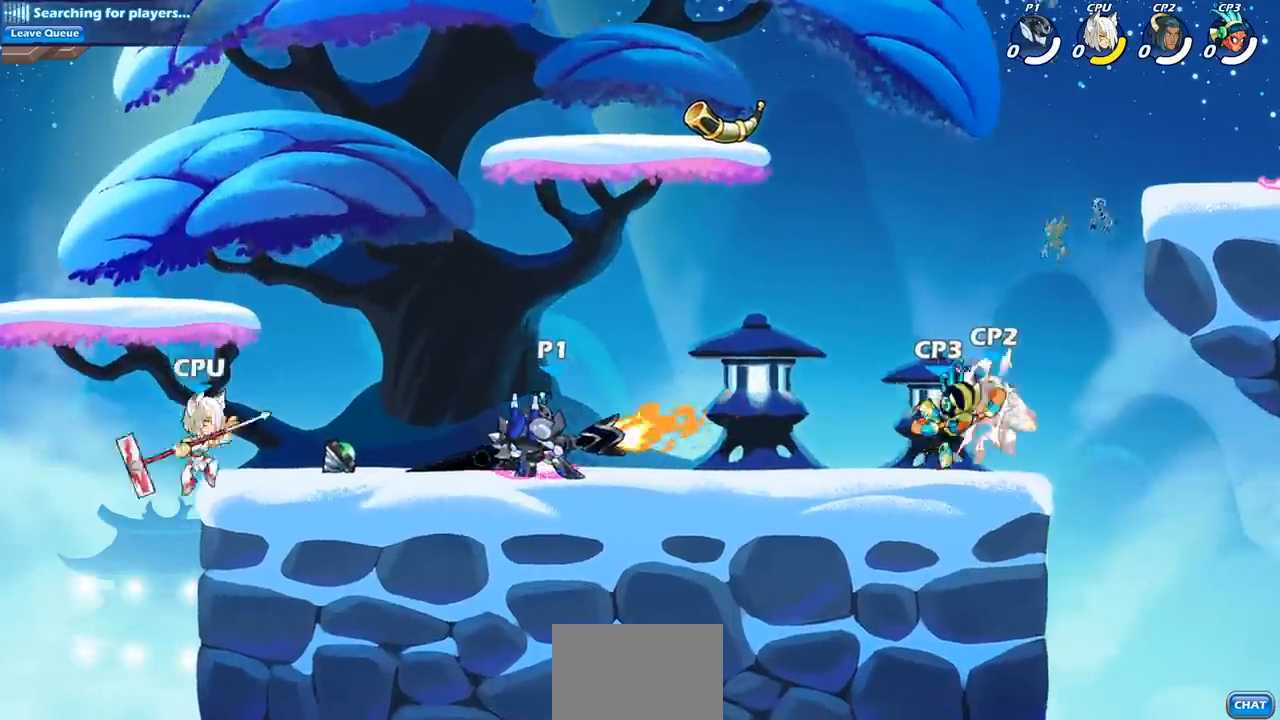
{"buttons": ["SQUARE", "R2"], "left_stick": "right", "right_stick": "center", "events": [[200, "left_stick", "right"], [400, "R2", "down"], [500, "SQUARE", "down"]]}
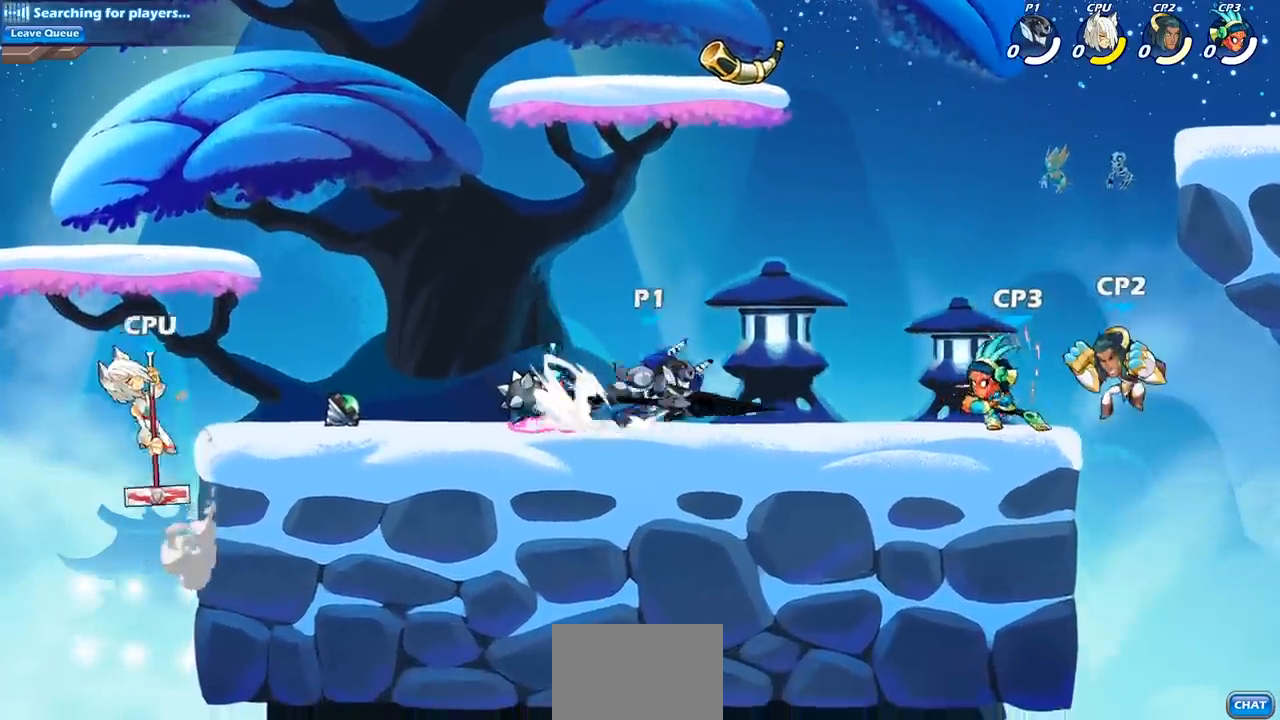
{"buttons": ["CROSS"], "left_stick": "down", "right_stick": "center", "events": [[17, "R2", "up"], [150, "SQUARE", "up"], [217, "left_stick", "center"], [450, "left_stick", "down"], [467, "CROSS", "down"]]}
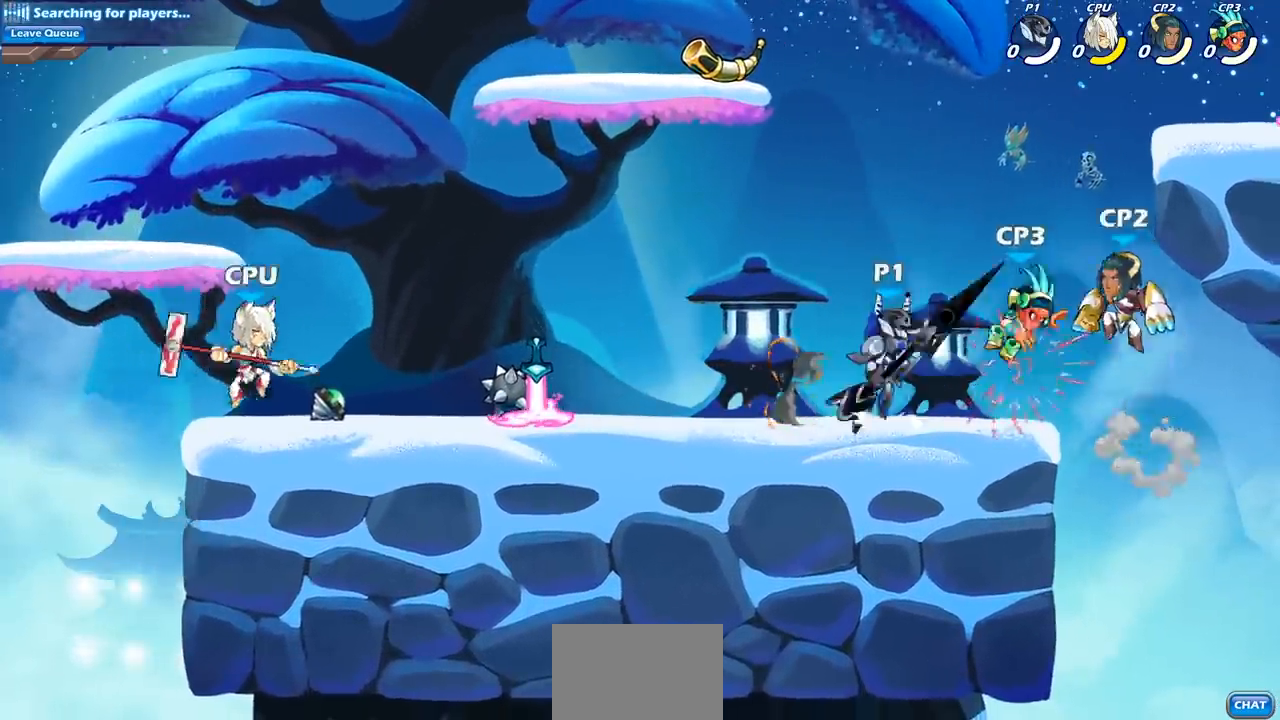
{"buttons": [], "left_stick": "right", "right_stick": "center", "events": [[50, "SQUARE", "down"], [117, "CROSS", "up"], [117, "left_stick", "center"], [150, "SQUARE", "up"], [433, "left_stick", "right"]]}
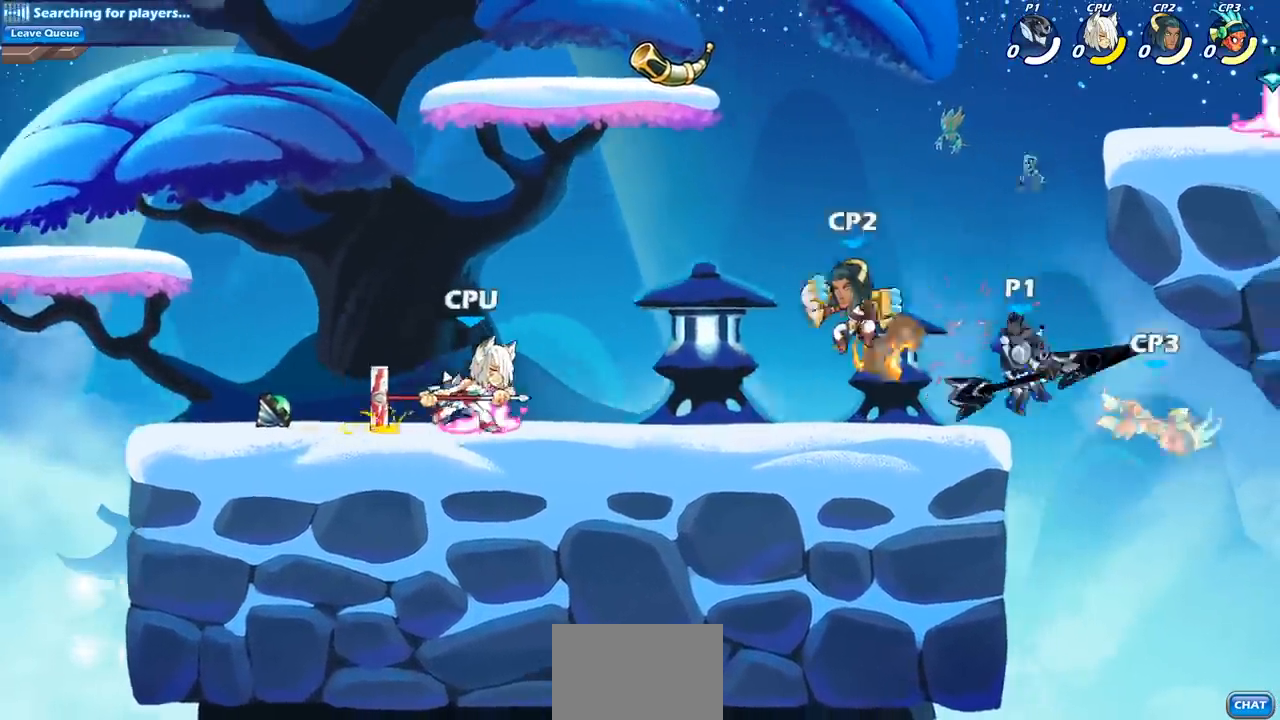
{"buttons": ["CIRCLE", "R2"], "left_stick": "center", "right_stick": "center", "events": [[267, "left_stick", "up-left"], [383, "R2", "down"], [383, "left_stick", "center"], [450, "CIRCLE", "down"]]}
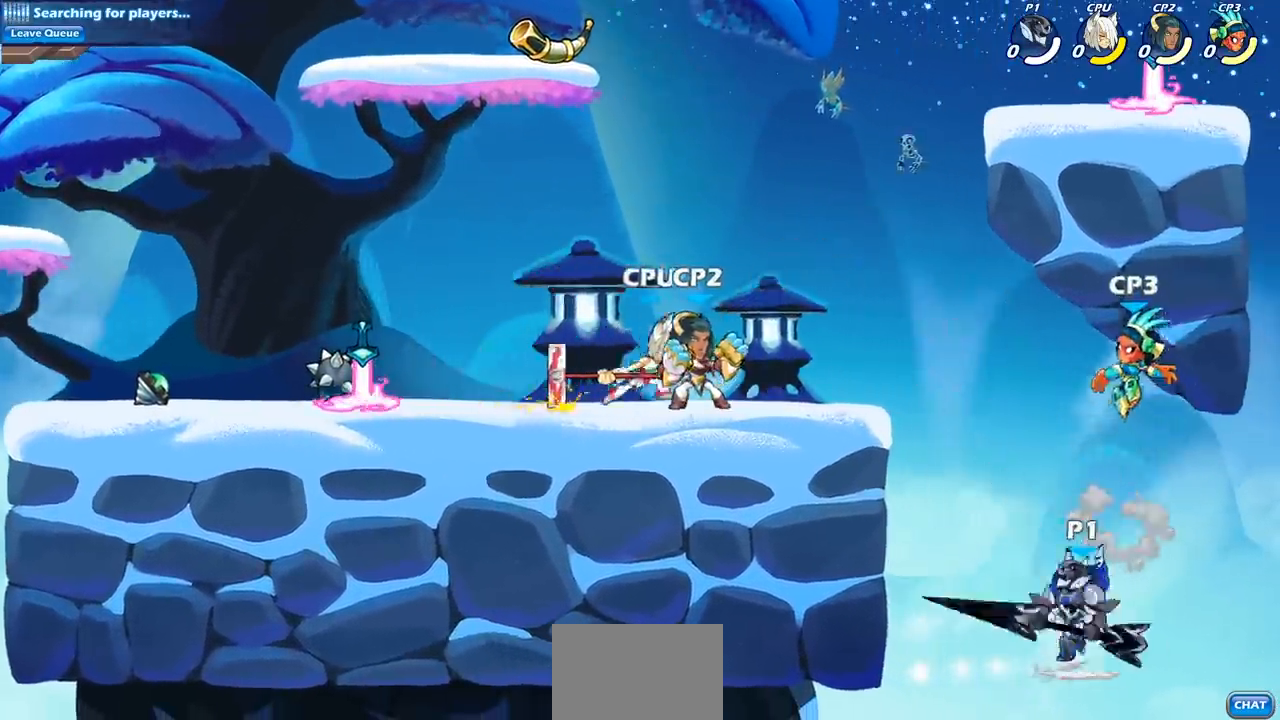
{"buttons": [], "left_stick": "center", "right_stick": "center", "events": [[300, "CIRCLE", "up"], [300, "R2", "up"]]}
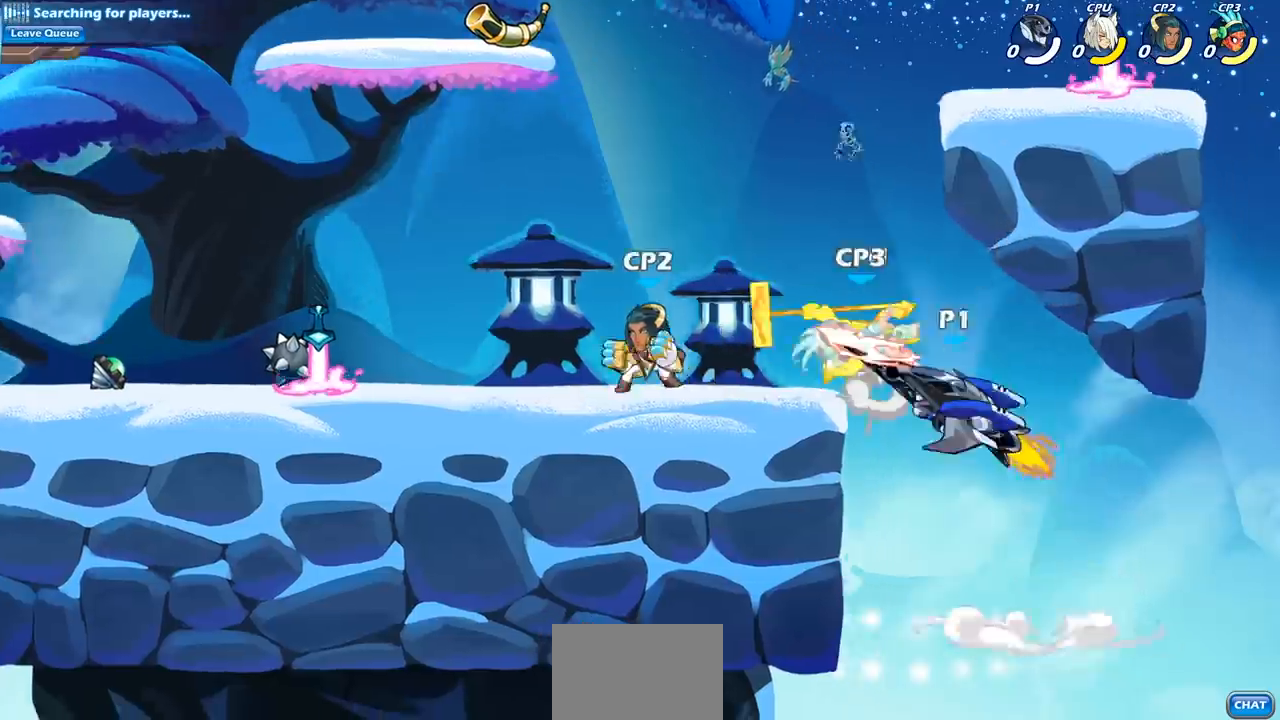
{"buttons": ["CROSS"], "left_stick": "right", "right_stick": "center", "events": [[433, "left_stick", "right"], [467, "CROSS", "down"]]}
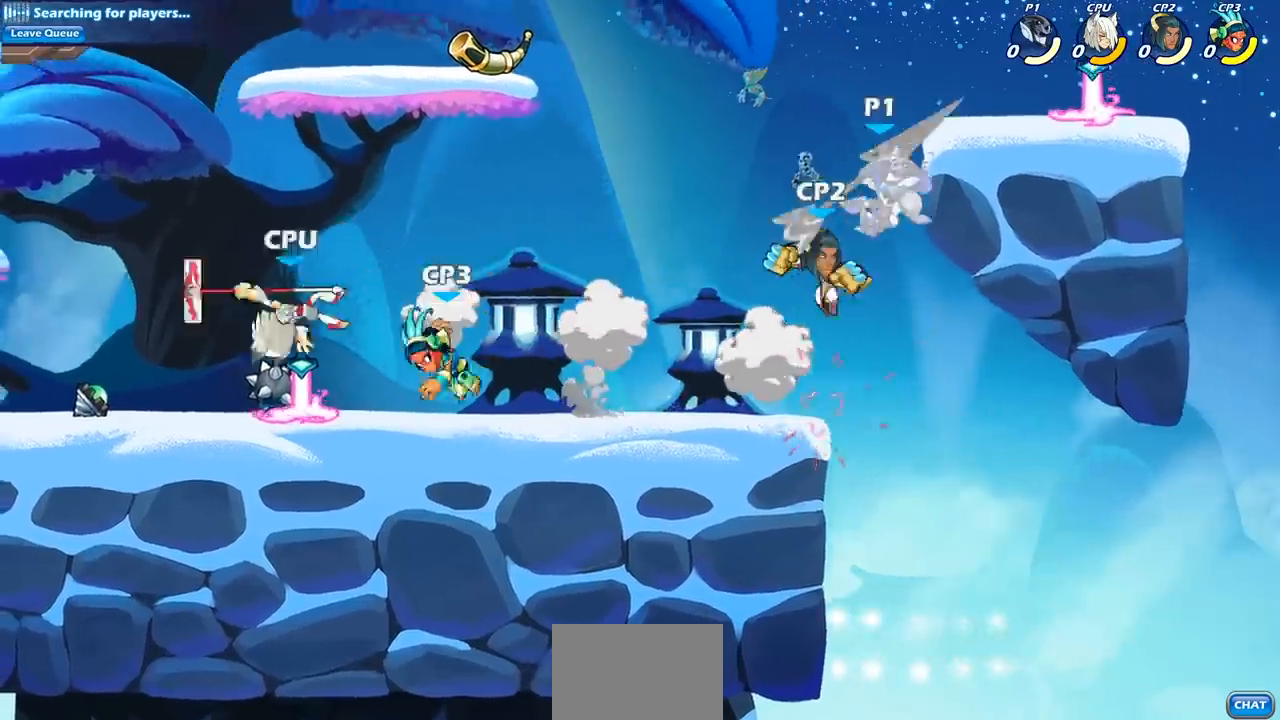
{"buttons": [], "left_stick": "down-right", "right_stick": "center", "events": [[83, "CROSS", "up"], [117, "left_stick", "center"], [167, "CROSS", "down"], [183, "left_stick", "right"], [367, "CROSS", "up"], [483, "left_stick", "down-right"]]}
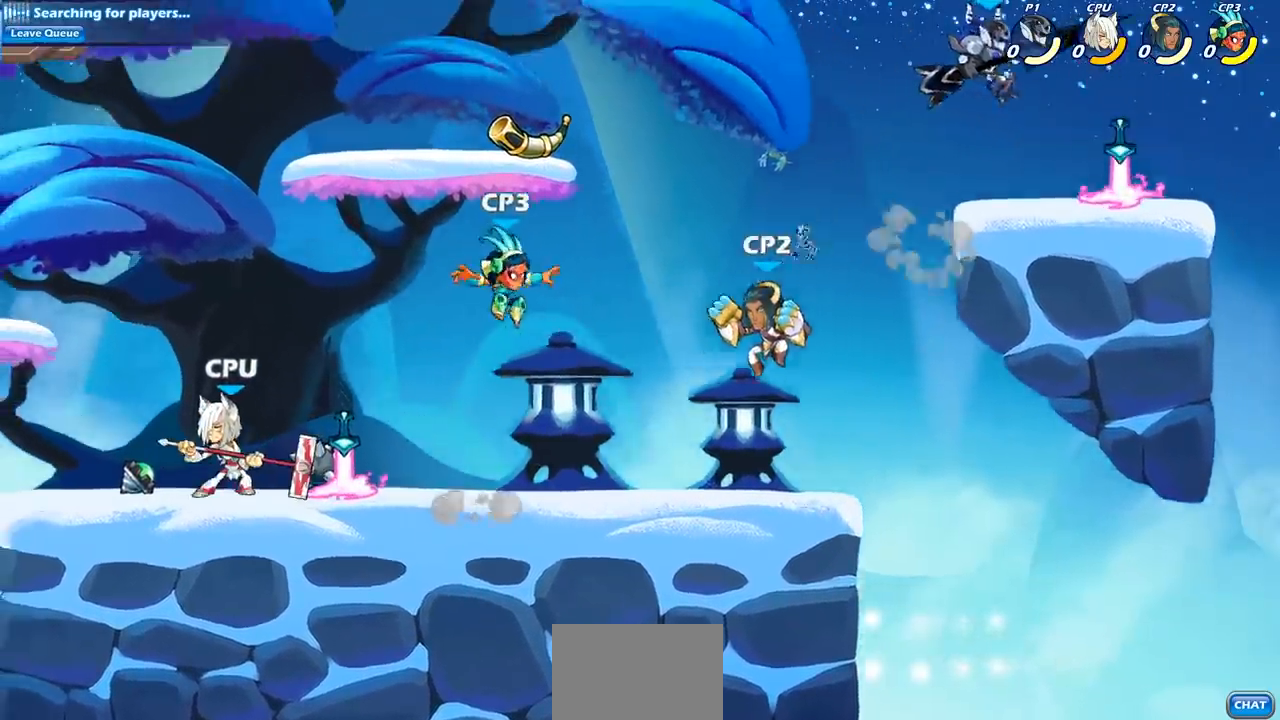
{"buttons": [], "left_stick": "down-left", "right_stick": "center", "events": [[17, "left_stick", "right"], [50, "left_stick", "down-left"], [350, "R2", "down"], [367, "CIRCLE", "down"], [400, "R2", "up"], [450, "CIRCLE", "up"]]}
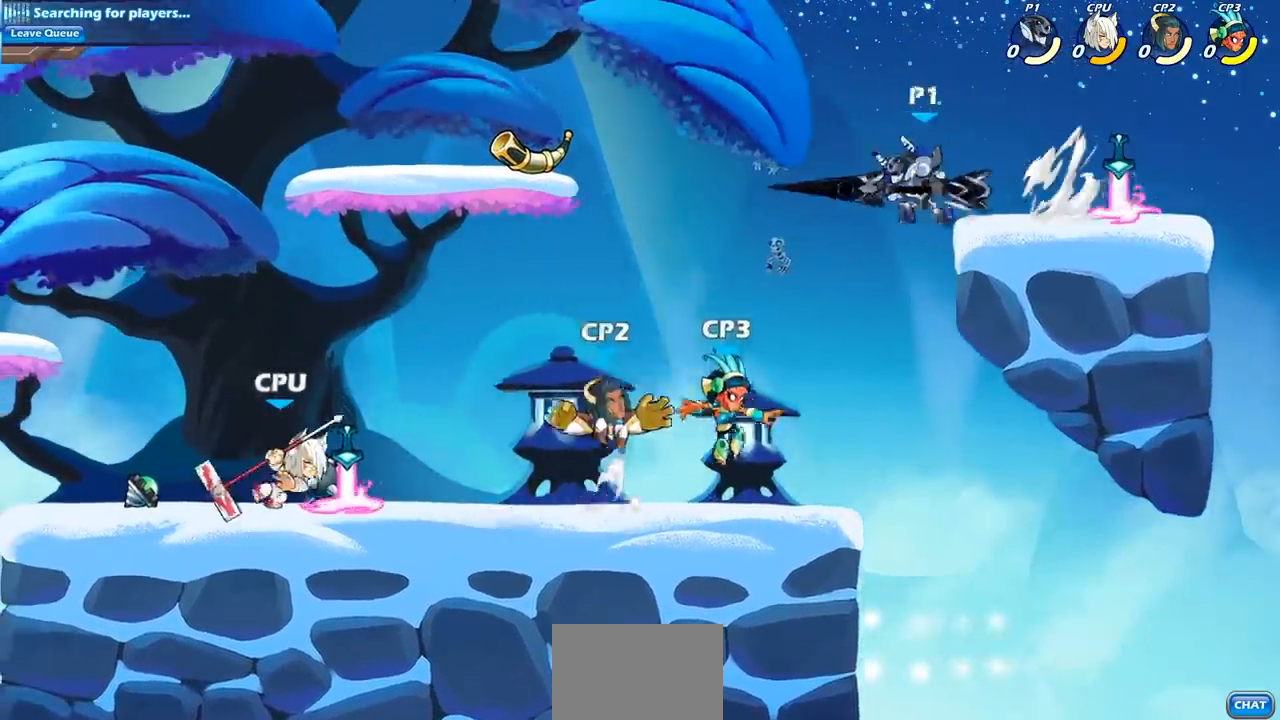
{"buttons": [], "left_stick": "center", "right_stick": "center", "events": [[100, "left_stick", "center"]]}
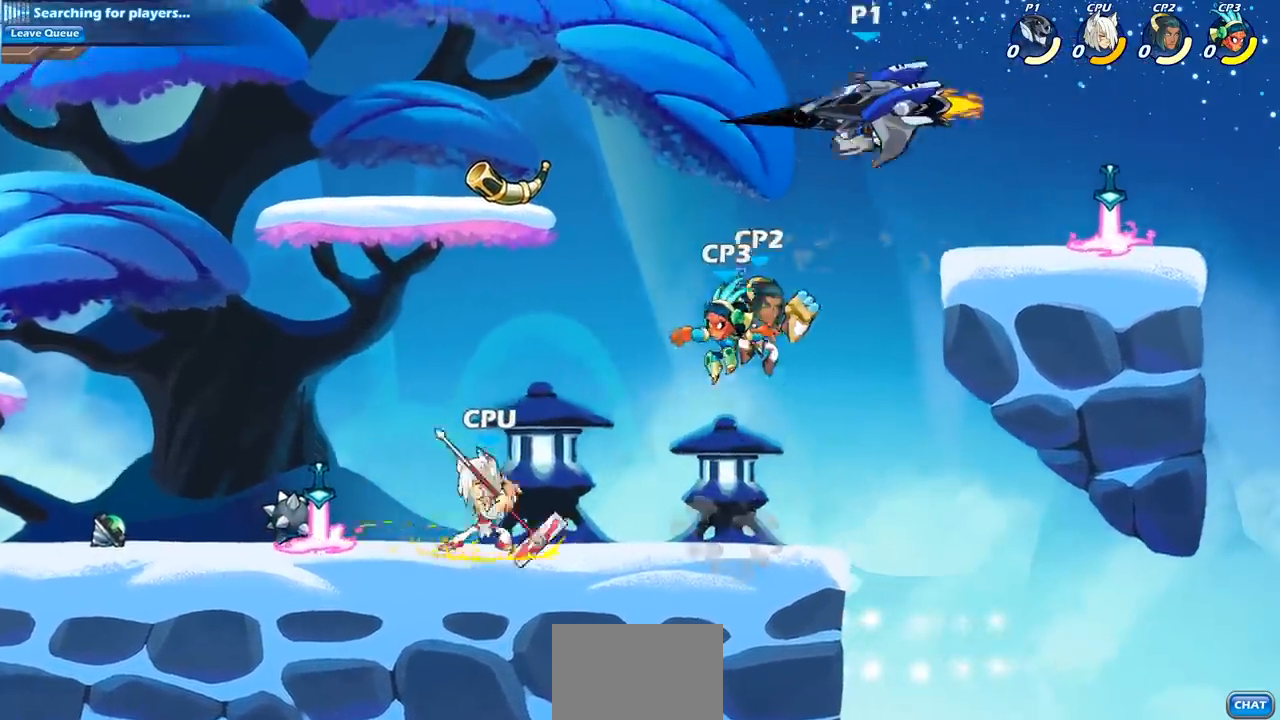
{"buttons": [], "left_stick": "center", "right_stick": "center", "events": []}
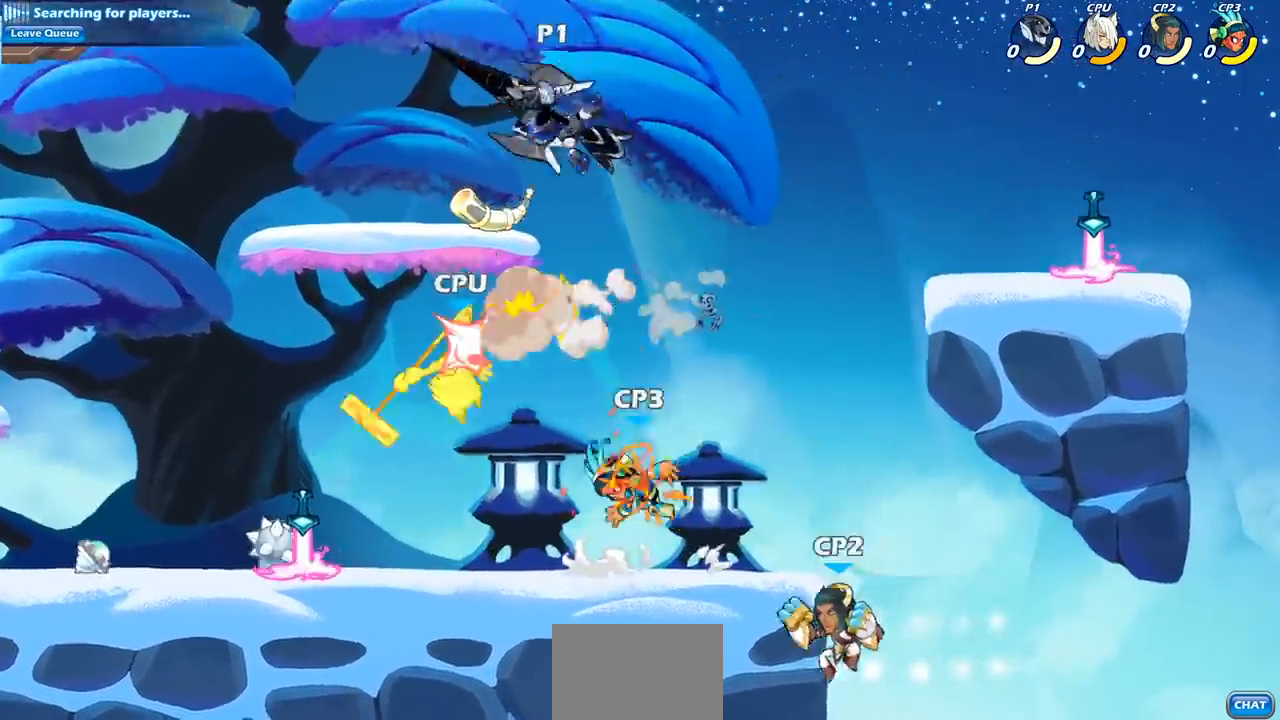
{"buttons": ["CIRCLE"], "left_stick": "down", "right_stick": "center", "events": [[33, "left_stick", "right"], [183, "left_stick", "down"], [233, "CIRCLE", "down"]]}
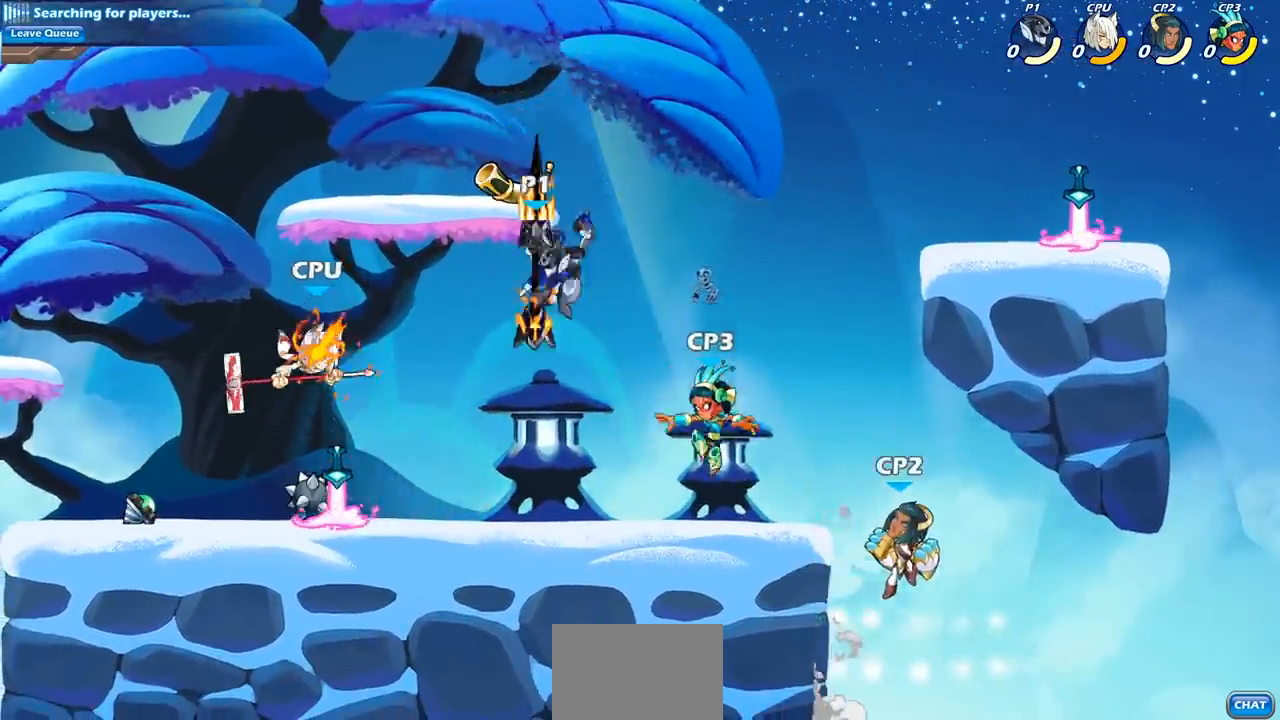
{"buttons": [], "left_stick": "center", "right_stick": "center", "events": [[83, "CIRCLE", "up"], [83, "left_stick", "center"]]}
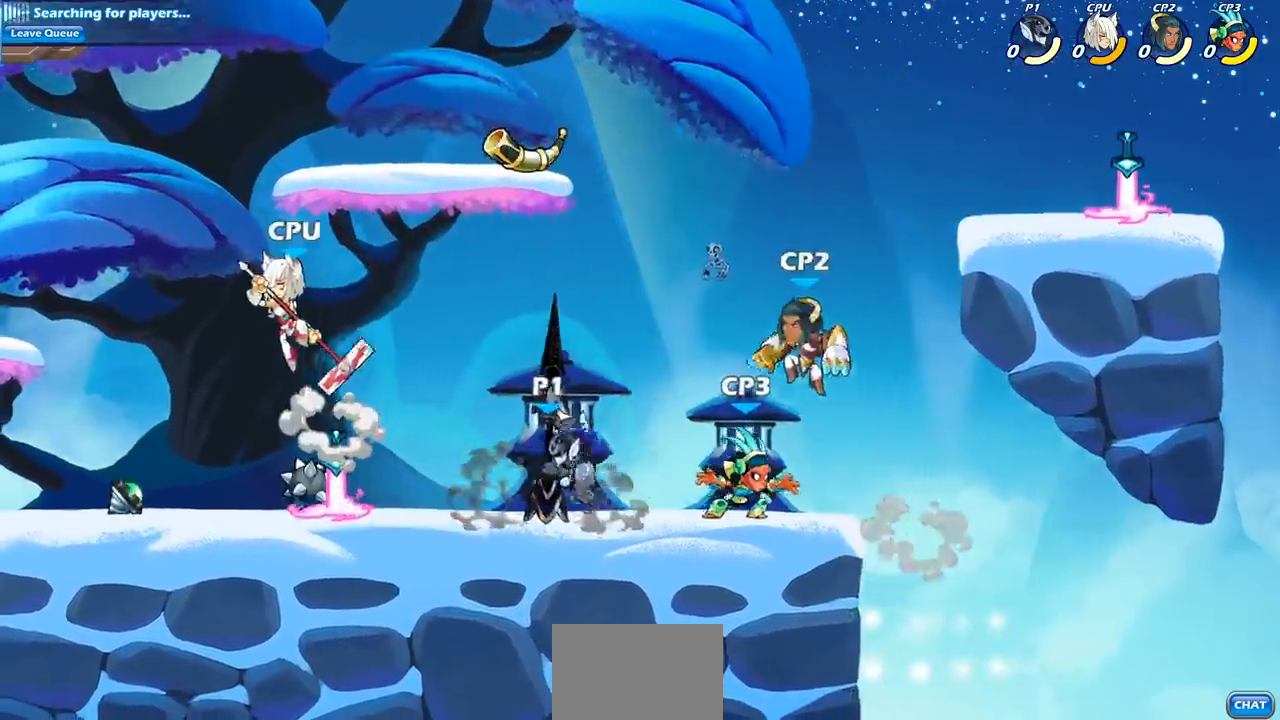
{"buttons": [], "left_stick": "left", "right_stick": "center", "events": [[67, "left_stick", "left"], [217, "R2", "down"], [383, "R2", "up"]]}
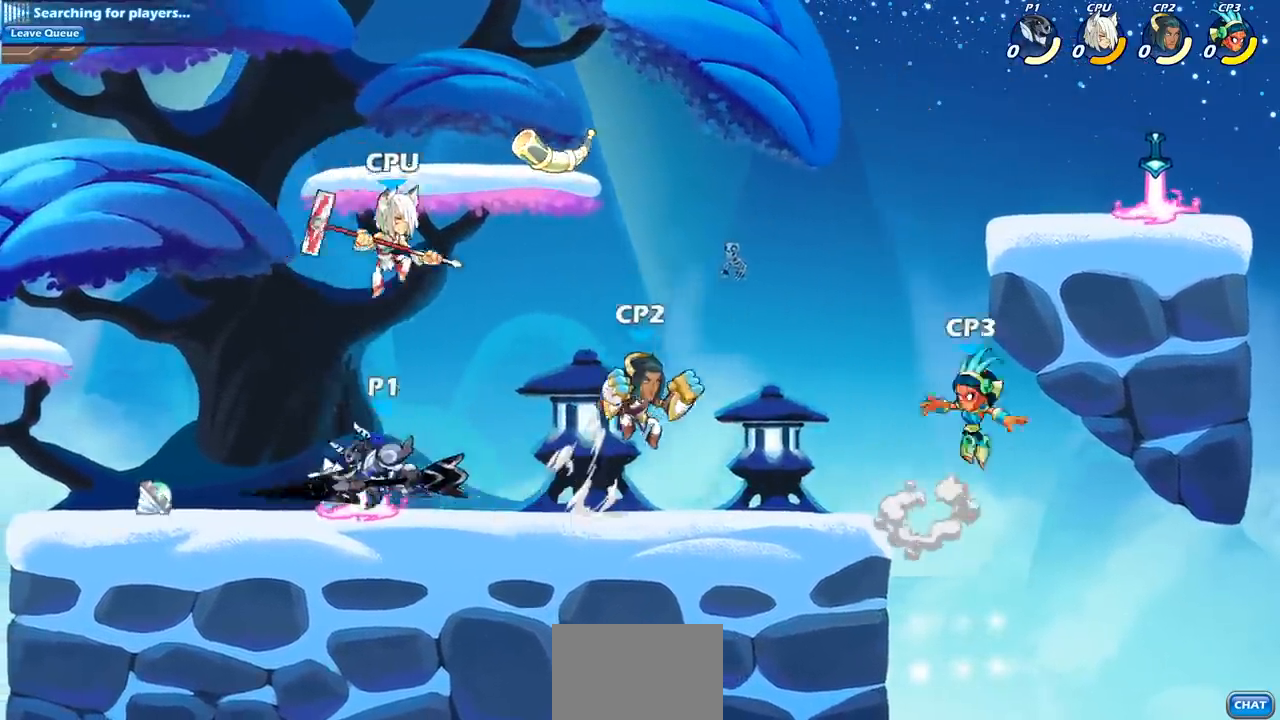
{"buttons": [], "left_stick": "center", "right_stick": "center", "events": [[117, "left_stick", "right"], [133, "CIRCLE", "down"], [217, "CIRCLE", "up"], [267, "left_stick", "center"]]}
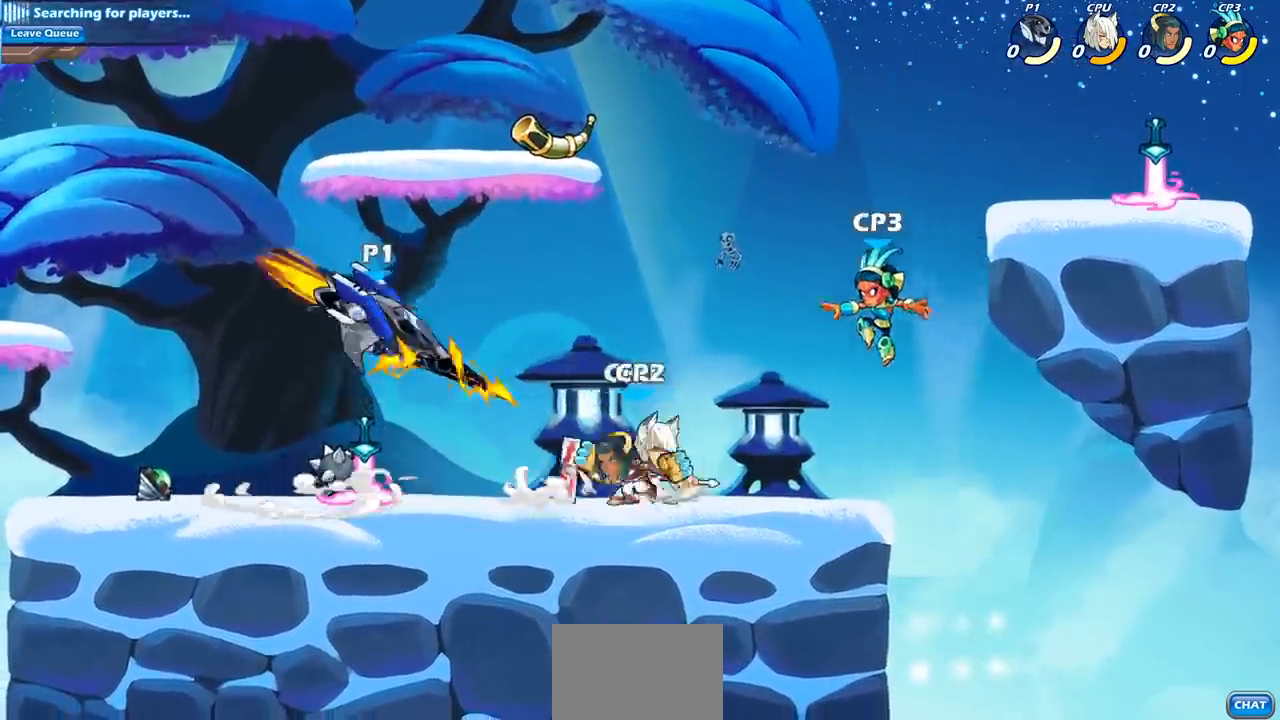
{"buttons": [], "left_stick": "center", "right_stick": "center", "events": []}
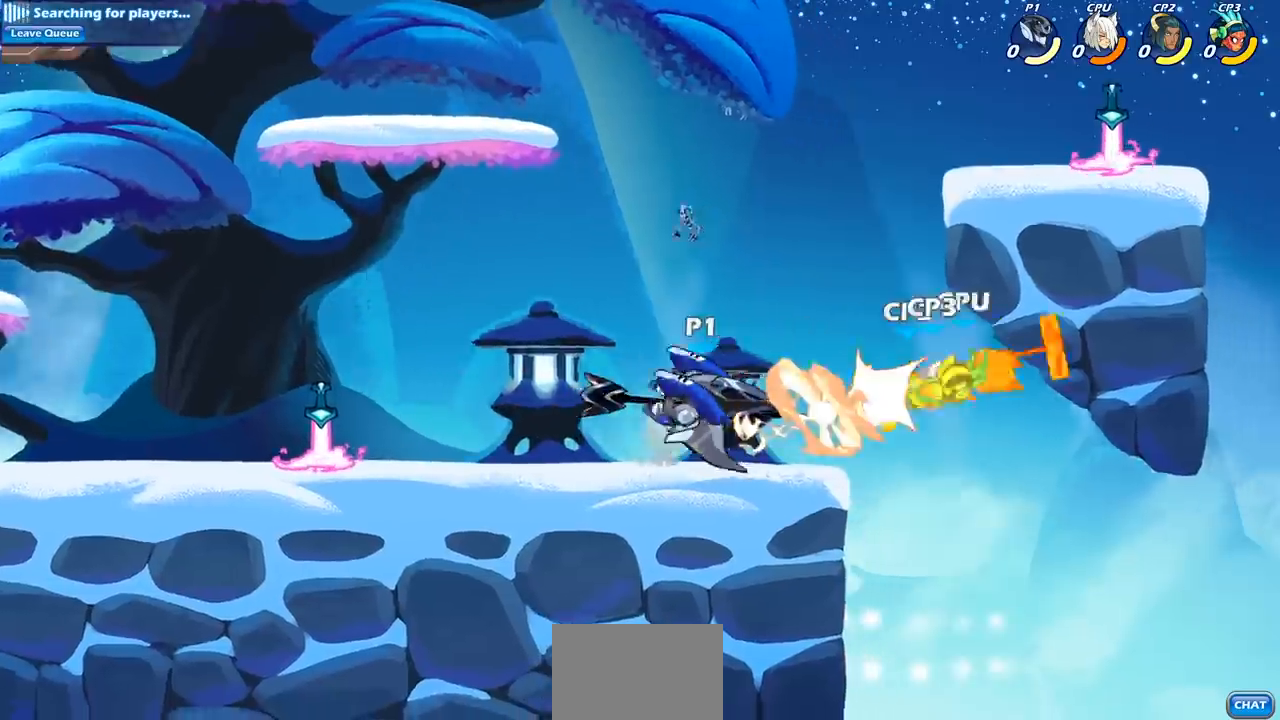
{"buttons": ["SQUARE", "R2"], "left_stick": "down", "right_stick": "center", "events": [[400, "left_stick", "down"], [433, "R2", "down"], [500, "SQUARE", "down"]]}
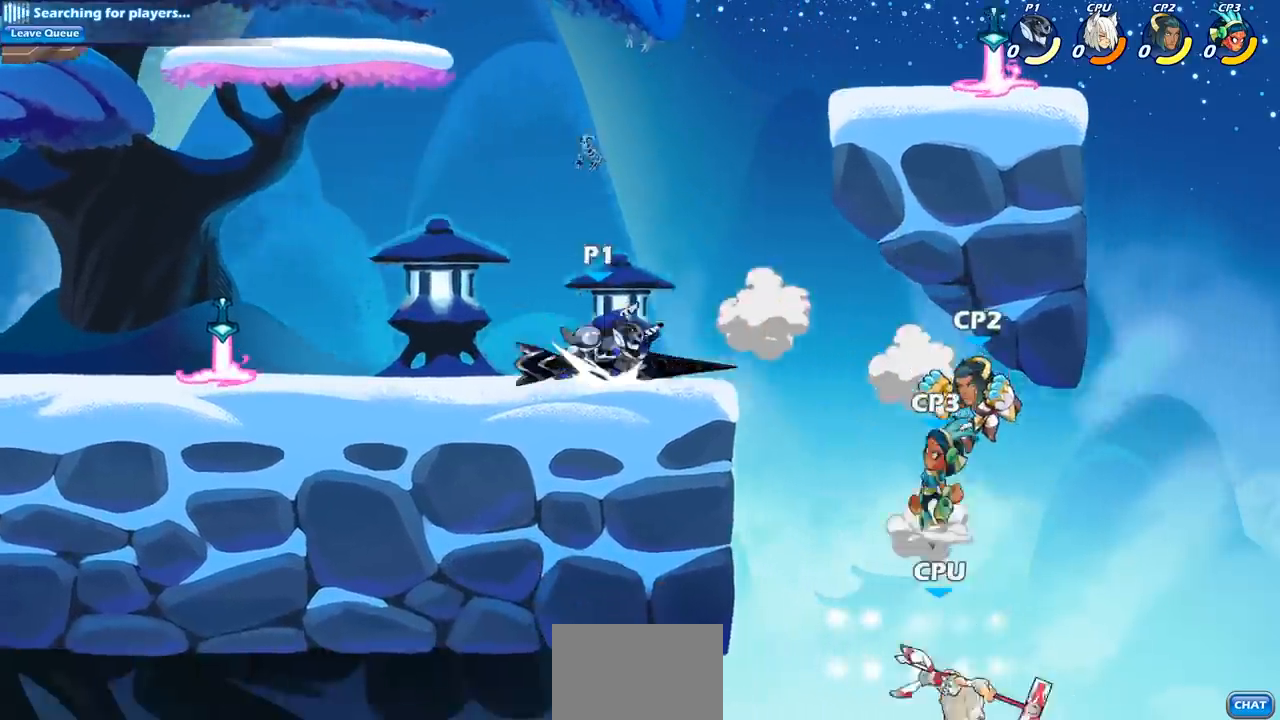
{"buttons": [], "left_stick": "center", "right_stick": "center", "events": [[83, "R2", "up"], [150, "SQUARE", "up"], [200, "left_stick", "center"]]}
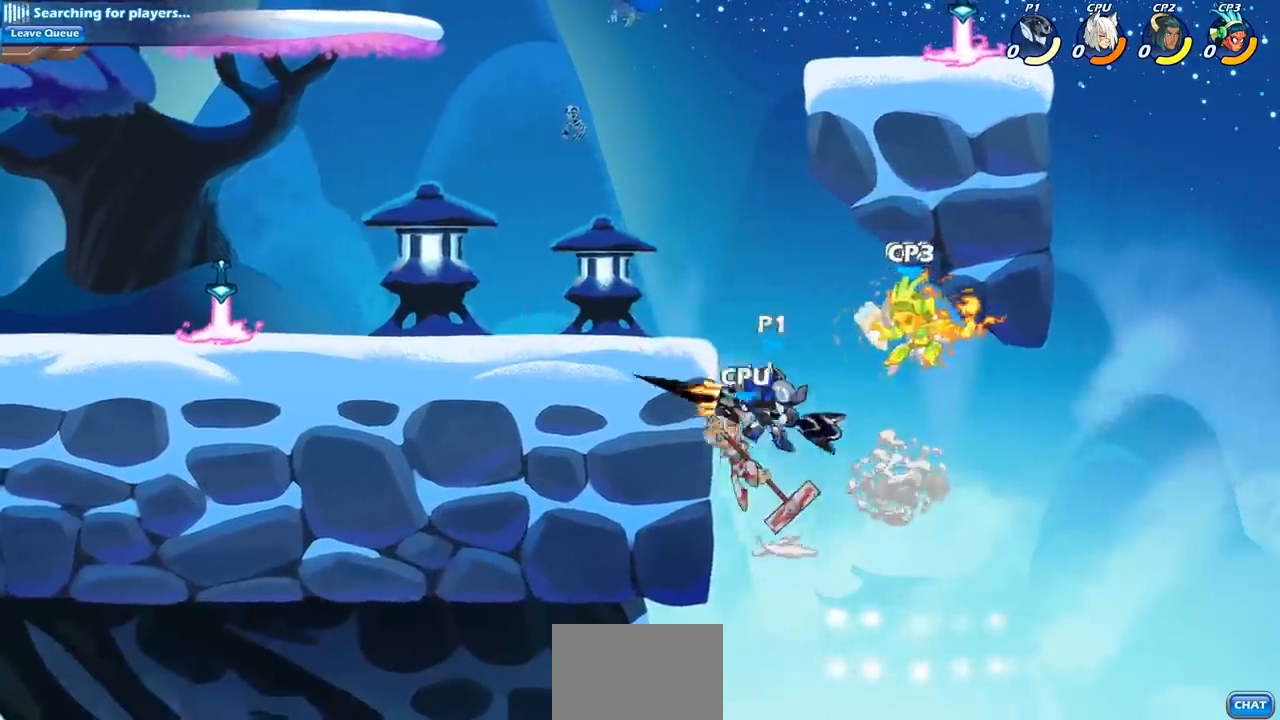
{"buttons": ["CIRCLE", "R2"], "left_stick": "center", "right_stick": "center", "events": [[150, "left_stick", "right"], [233, "CROSS", "down"], [350, "CROSS", "up"], [383, "left_stick", "left"], [467, "R2", "down"], [483, "CIRCLE", "down"], [483, "left_stick", "center"]]}
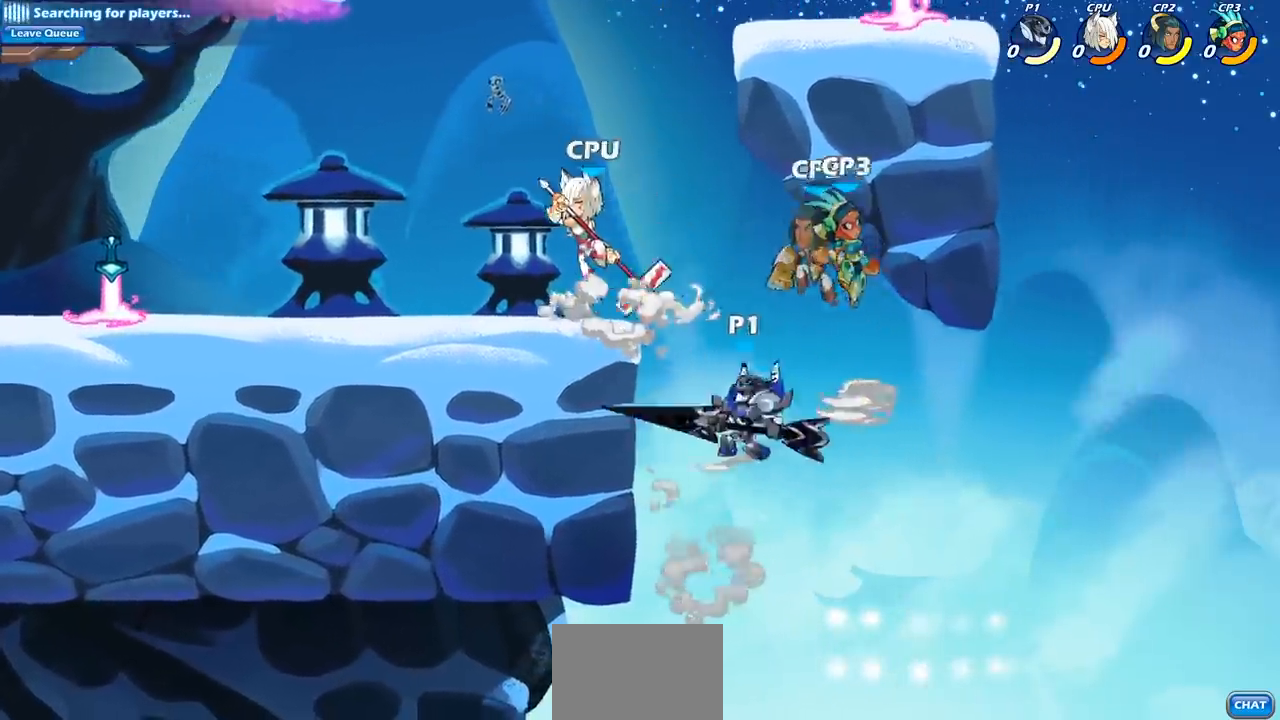
{"buttons": [], "left_stick": "center", "right_stick": "center", "events": [[50, "CIRCLE", "up"], [50, "R2", "up"]]}
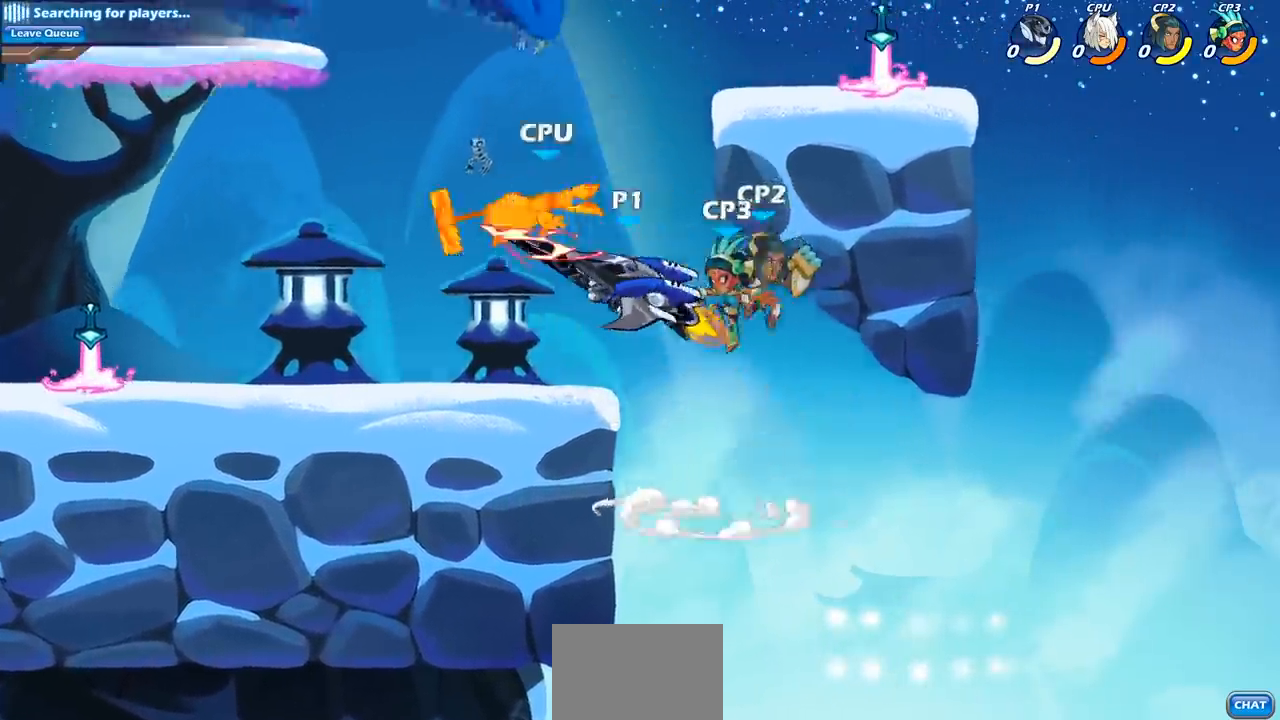
{"buttons": [], "left_stick": "left", "right_stick": "center", "events": [[417, "left_stick", "left"]]}
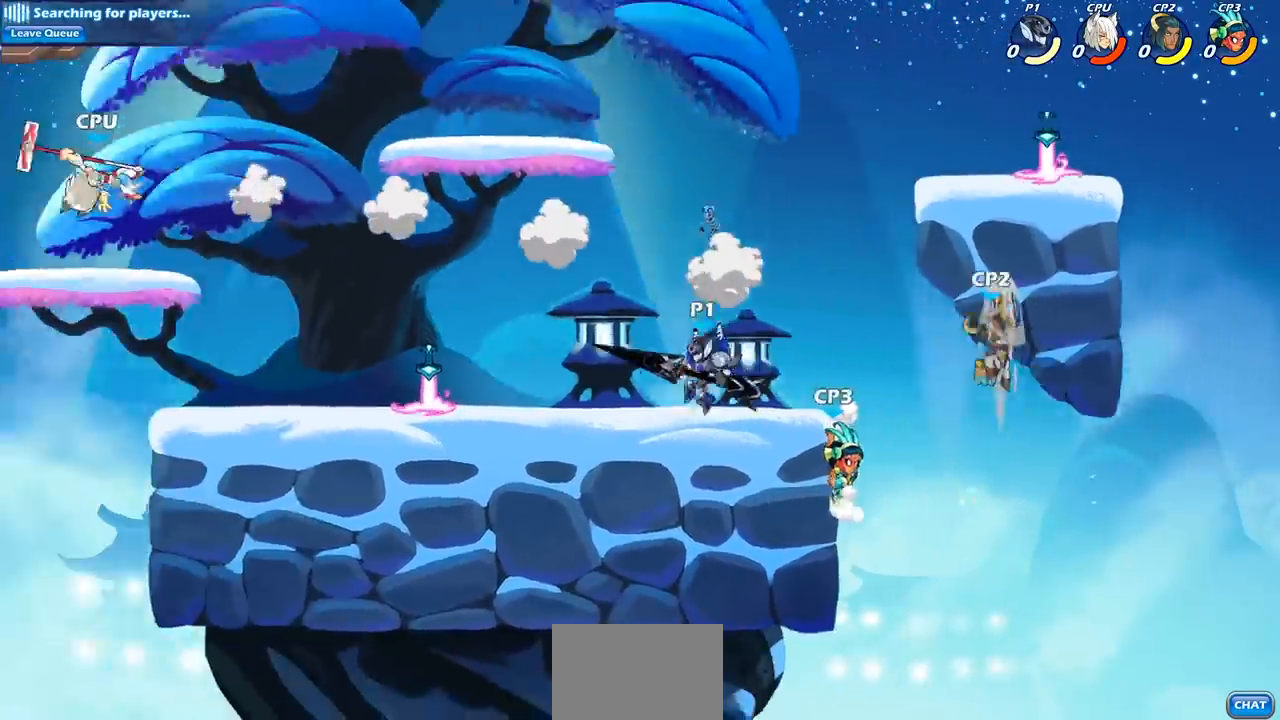
{"buttons": ["SQUARE"], "left_stick": "down", "right_stick": "center", "events": [[83, "left_stick", "right"], [250, "left_stick", "down"], [283, "CROSS", "down"], [450, "SQUARE", "down"], [467, "CROSS", "up"]]}
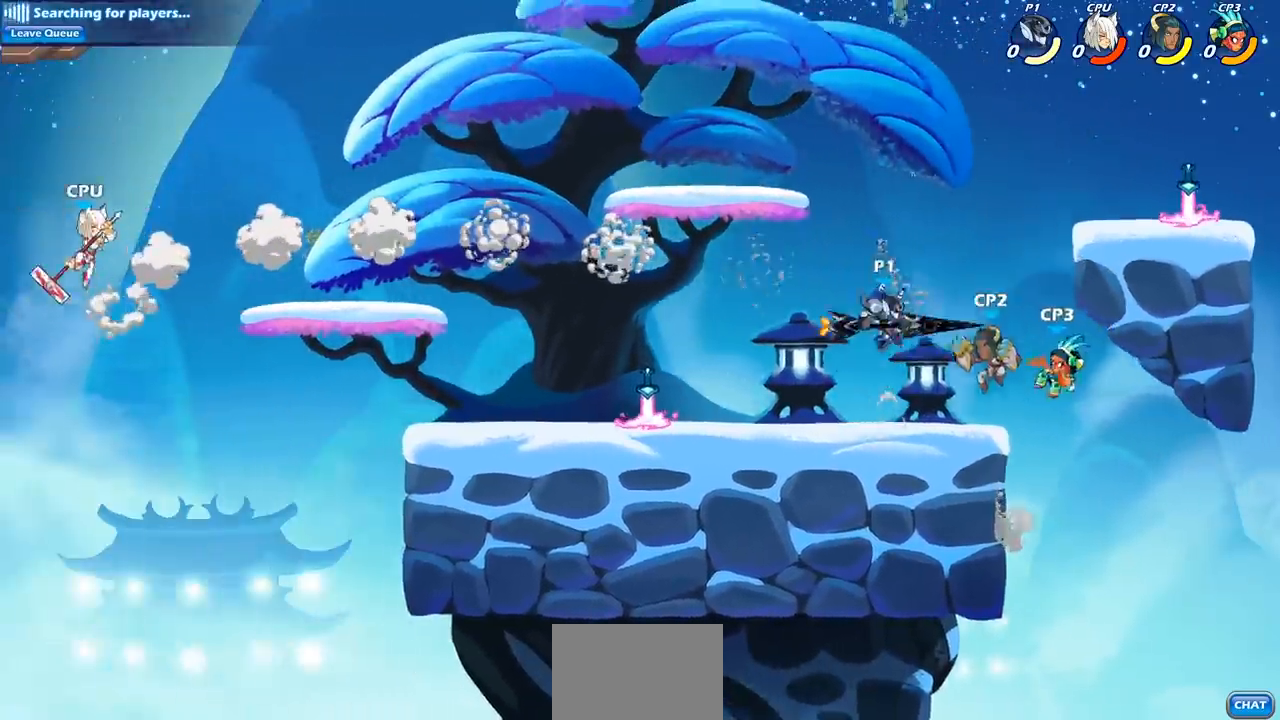
{"buttons": [], "left_stick": "right", "right_stick": "center", "events": [[67, "left_stick", "down-left"], [83, "SQUARE", "up"], [250, "left_stick", "center"], [433, "left_stick", "right"]]}
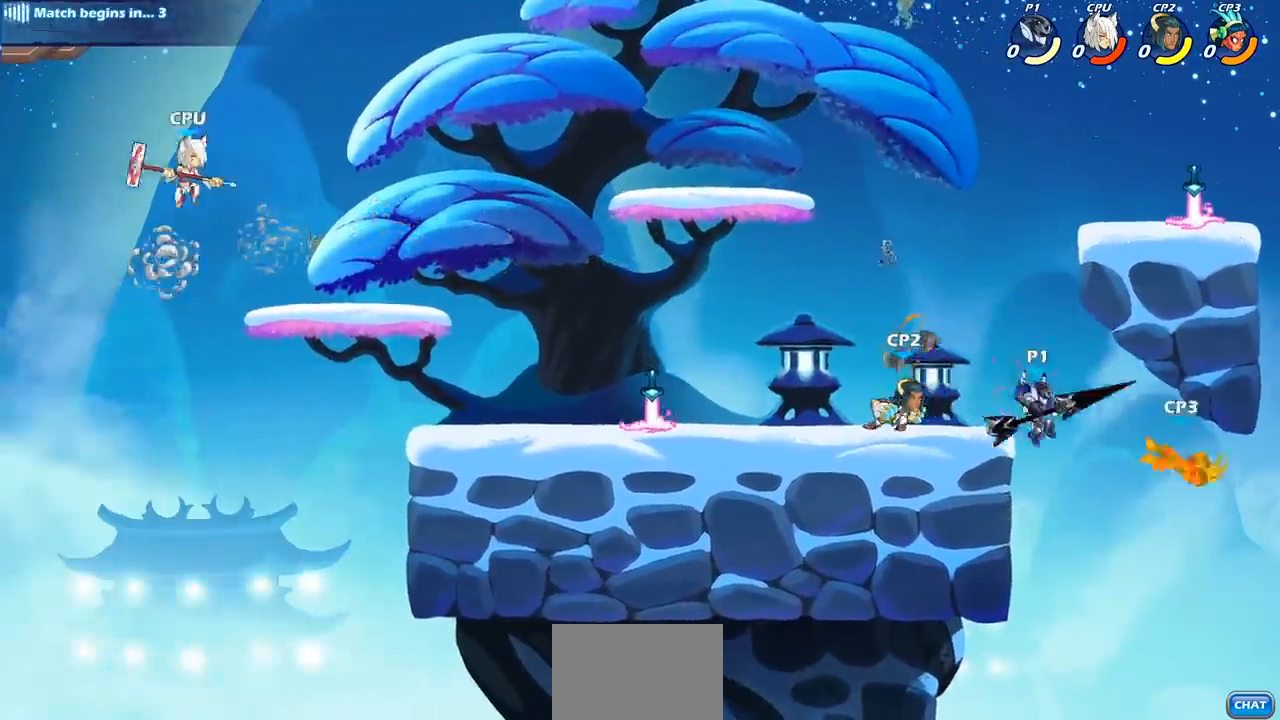
{"buttons": [], "left_stick": "left", "right_stick": "center", "events": [[233, "left_stick", "left"], [300, "CROSS", "down"], [417, "CROSS", "up"]]}
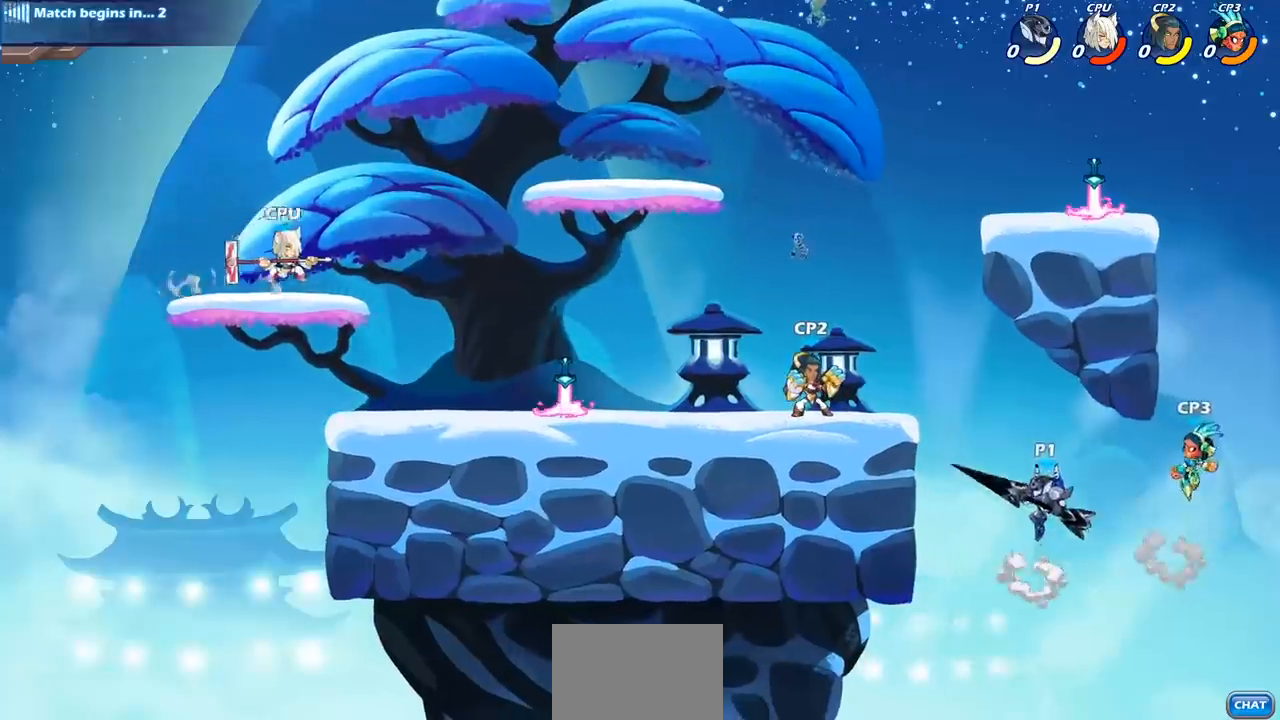
{"buttons": [], "left_stick": "center", "right_stick": "center", "events": [[100, "left_stick", "center"], [233, "R2", "down"], [300, "CIRCLE", "down"], [433, "R2", "up"], [467, "CIRCLE", "up"]]}
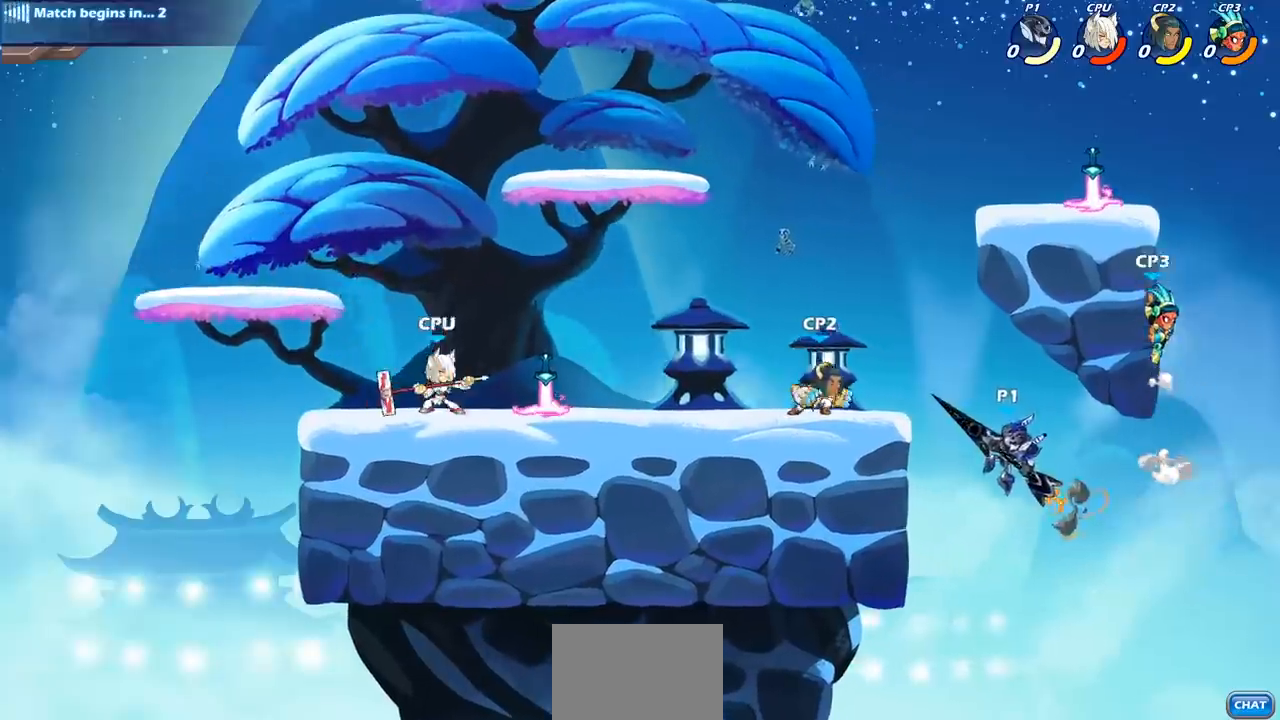
{"buttons": [], "left_stick": "center", "right_stick": "center", "events": []}
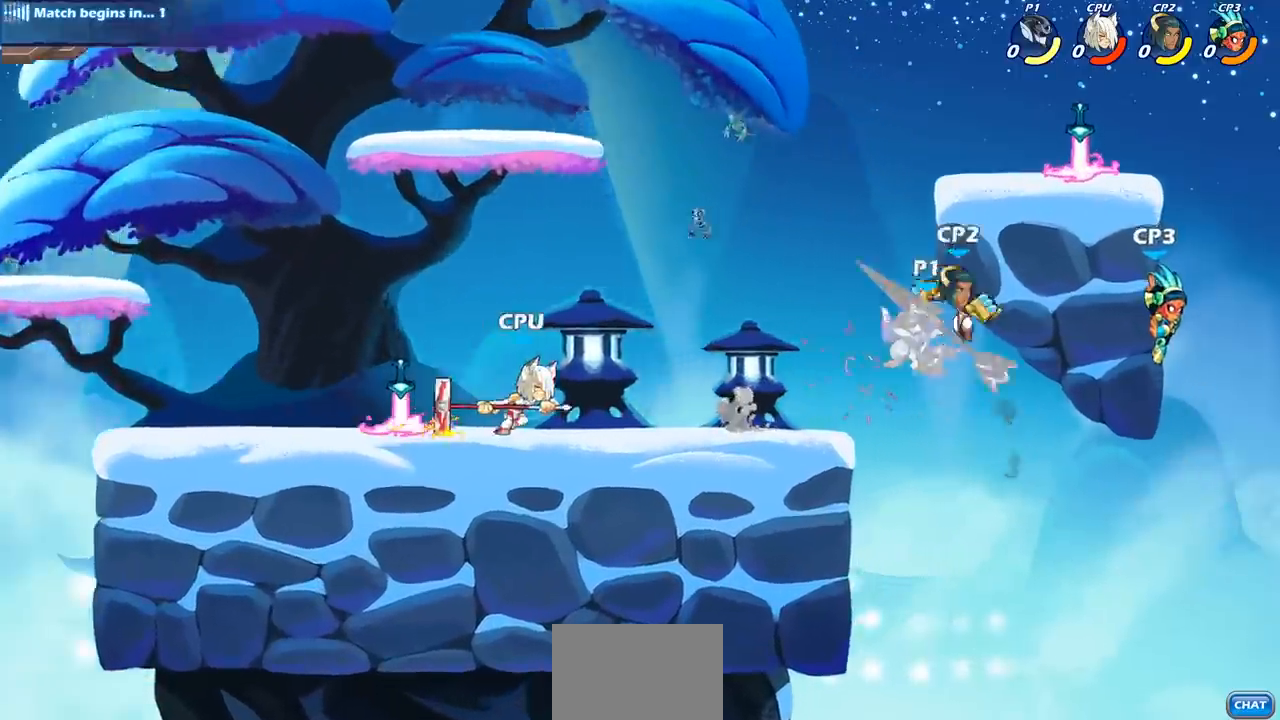
{"buttons": [], "left_stick": "right", "right_stick": "center", "events": [[167, "CROSS", "down"], [283, "CROSS", "up"], [333, "left_stick", "right"]]}
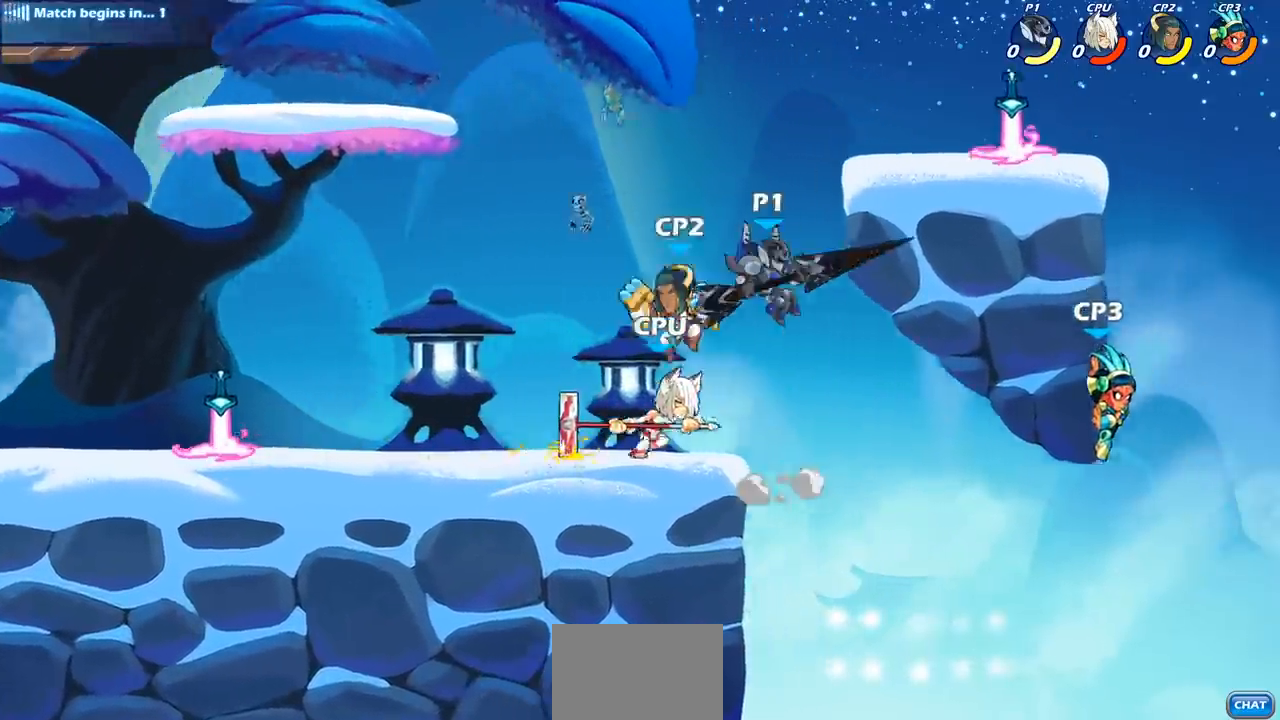
{"buttons": [], "left_stick": "center", "right_stick": "center", "events": [[117, "left_stick", "down-left"], [200, "SQUARE", "down"], [300, "SQUARE", "up"], [367, "left_stick", "center"]]}
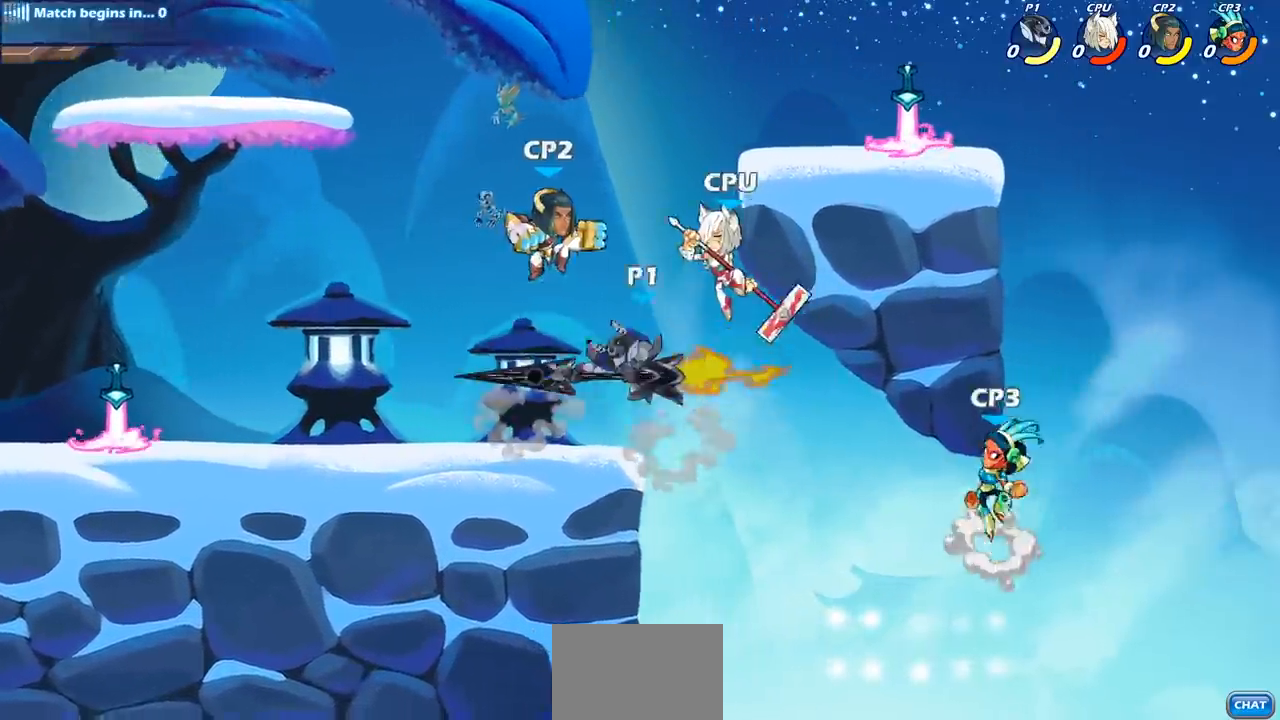
{"buttons": ["SQUARE"], "left_stick": "down", "right_stick": "center", "events": [[350, "left_stick", "right"], [483, "SQUARE", "down"], [500, "left_stick", "down"]]}
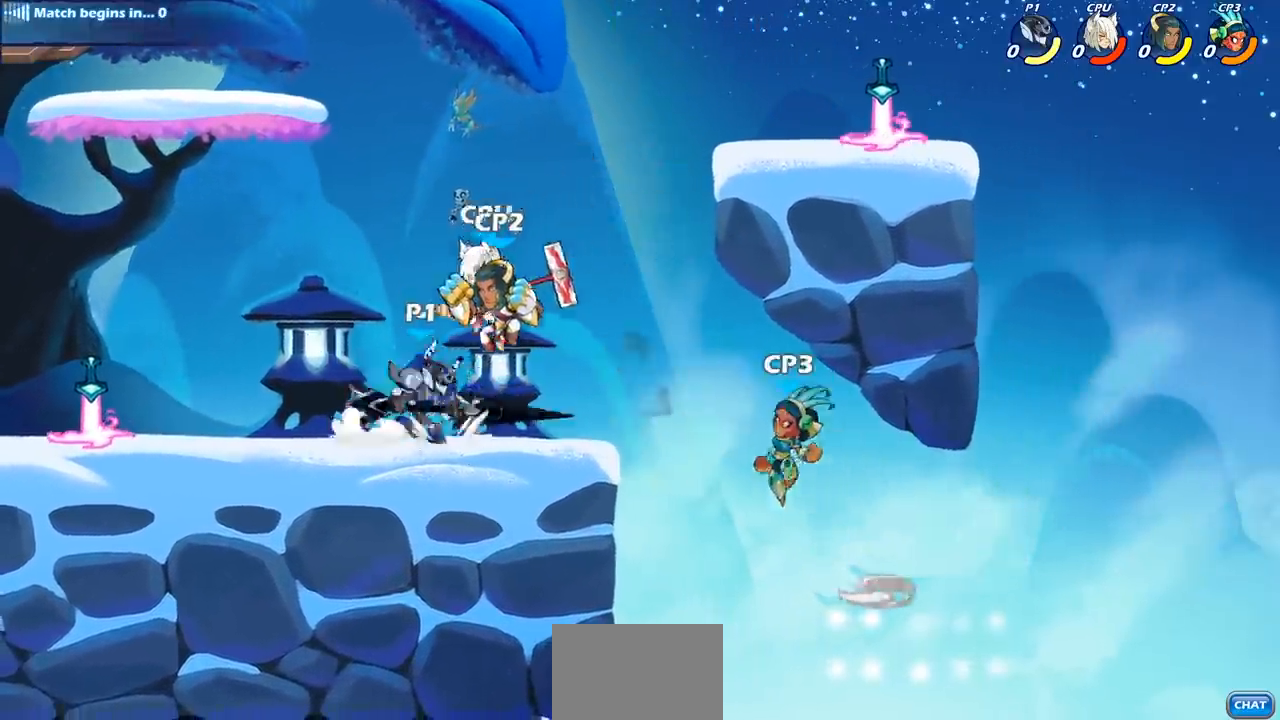
{"buttons": [], "left_stick": "center", "right_stick": "center", "events": [[50, "SQUARE", "up"], [117, "left_stick", "center"]]}